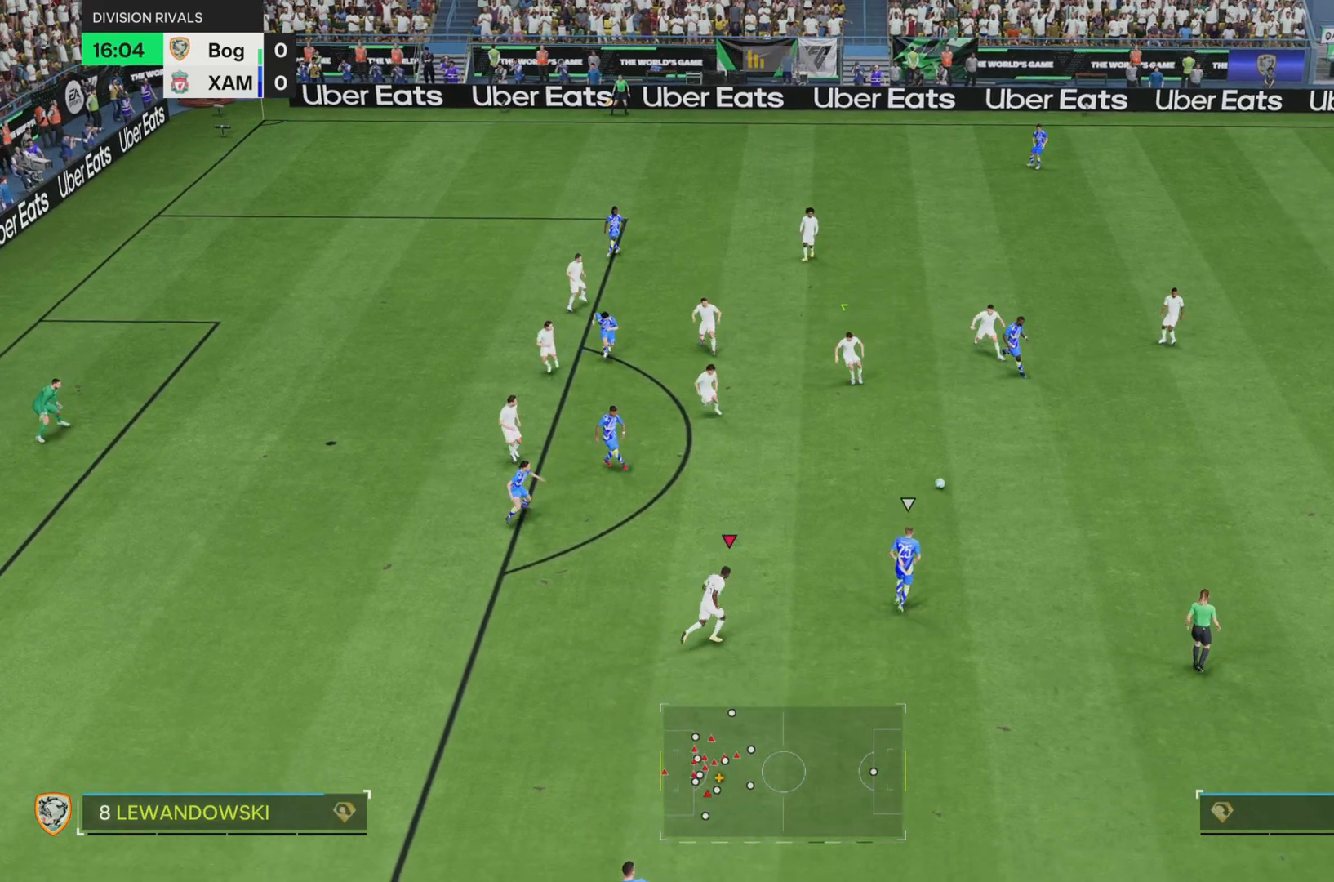
Gameplay with a controller (PlayStation layout); each line is a JSON object with the inputs held at the frame after it. "events" lists button and stick changes between this image and that frame as [ms after this image, input, new state], when the widget could be followed in between. Not read: L3 R1 R3.
{"buttons": [], "left_stick": "up", "right_stick": "center", "events": [[17, "L2", "down"], [167, "L2", "up"], [200, "SQUARE", "up"], [200, "left_stick", "left"], [300, "left_stick", "up"]]}
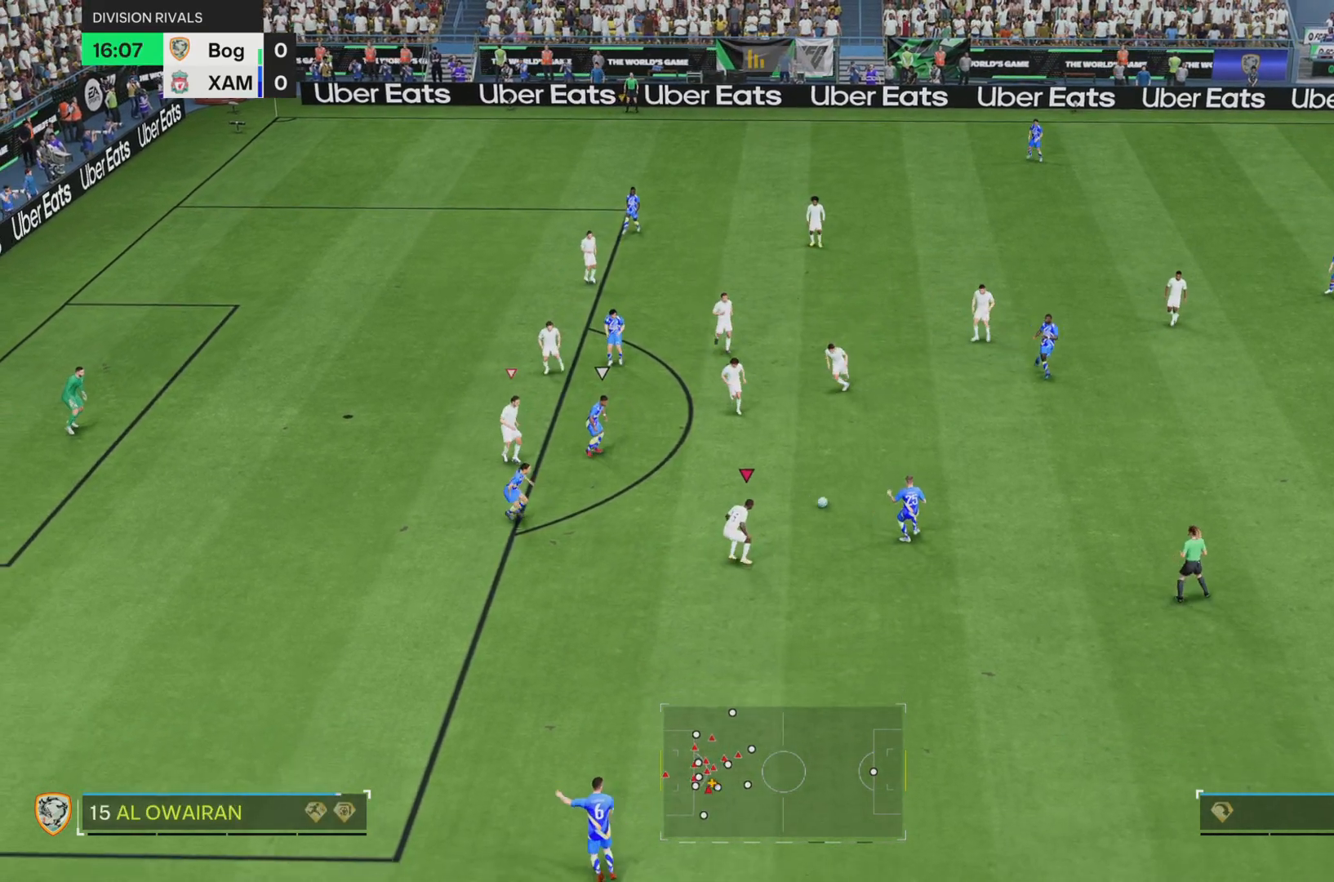
{"buttons": ["SQUARE"], "left_stick": "up-left", "right_stick": "center", "events": [[101, "SQUARE", "down"], [434, "left_stick", "up-left"]]}
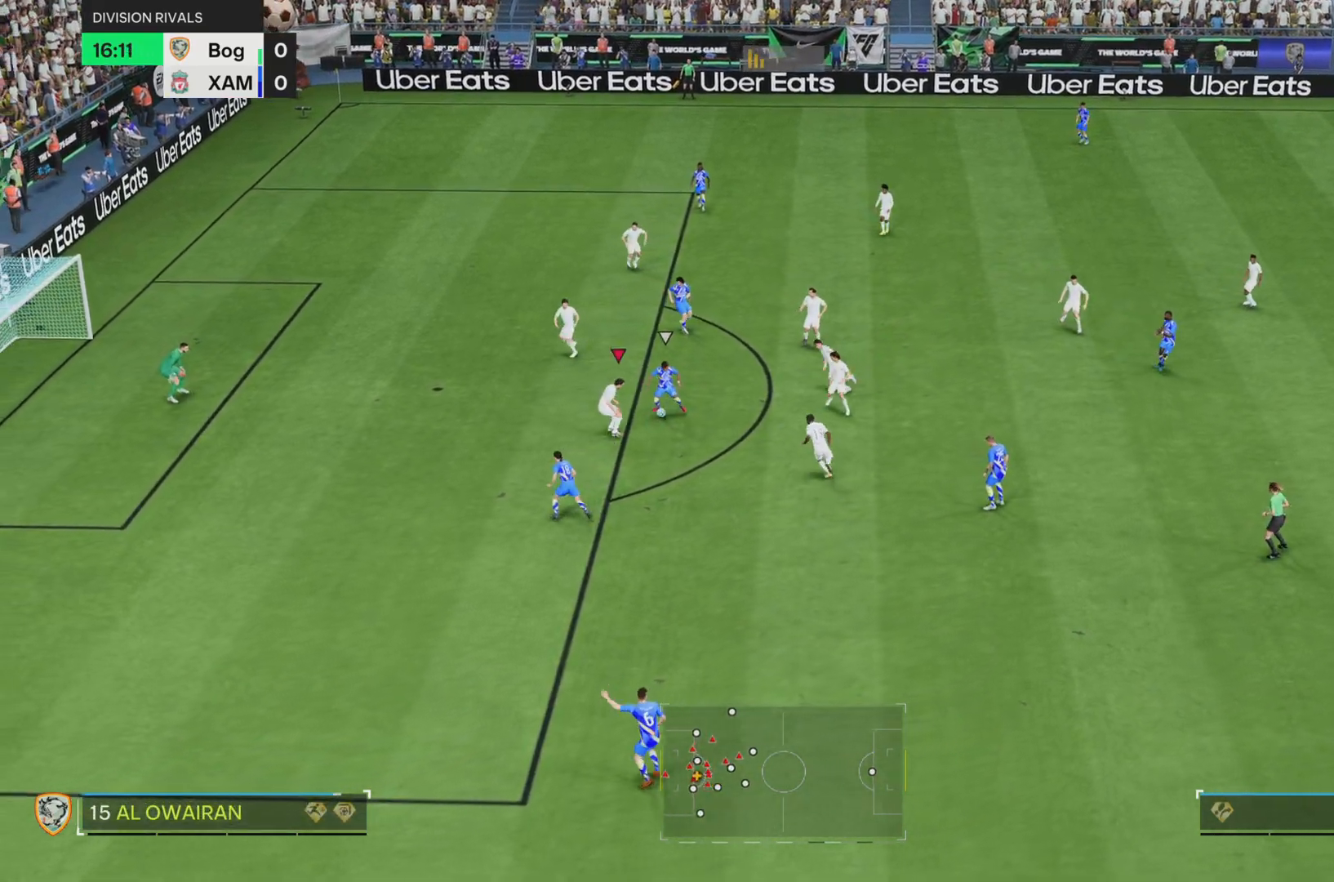
{"buttons": ["SQUARE", "R2"], "left_stick": "up-left", "right_stick": "center", "events": [[17, "L2", "down"], [67, "left_stick", "up-right"], [100, "R2", "down"], [117, "L2", "up"], [367, "left_stick", "up-left"]]}
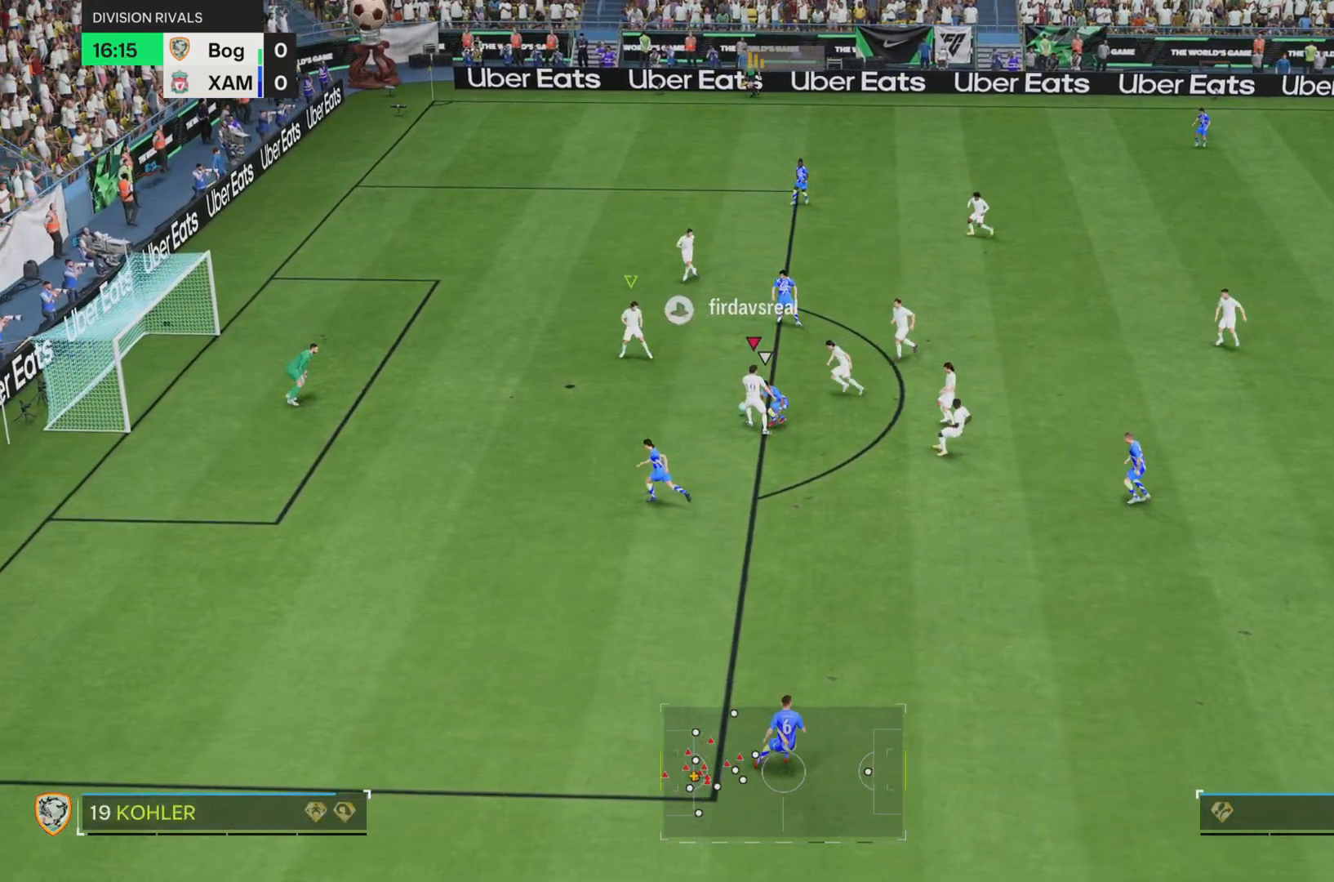
{"buttons": [], "left_stick": "up", "right_stick": "center", "events": [[117, "SQUARE", "up"], [117, "left_stick", "right"], [184, "R2", "up"], [184, "left_stick", "center"], [418, "left_stick", "up"]]}
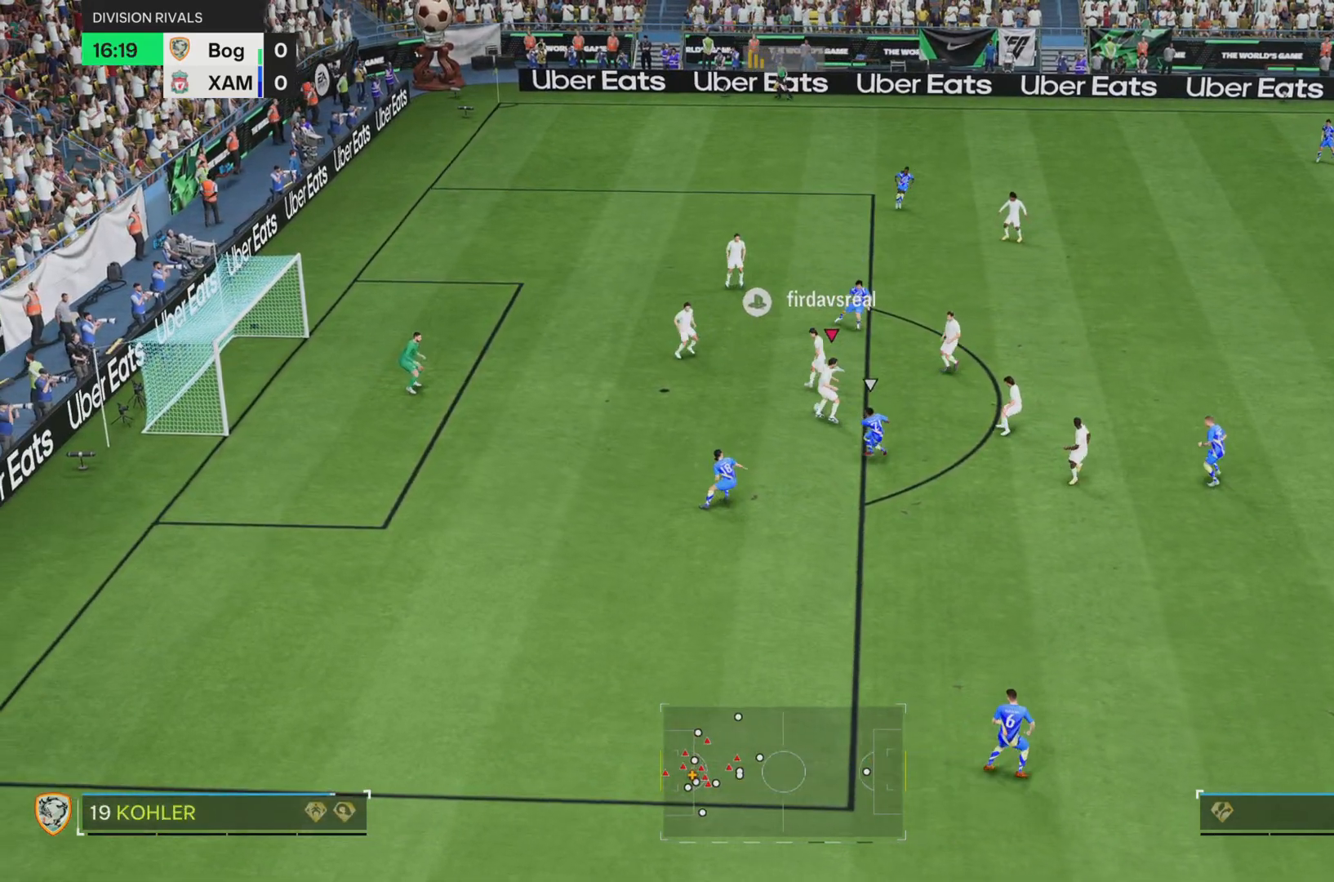
{"buttons": [], "left_stick": "right", "right_stick": "center", "events": [[150, "left_stick", "up-right"], [450, "left_stick", "right"]]}
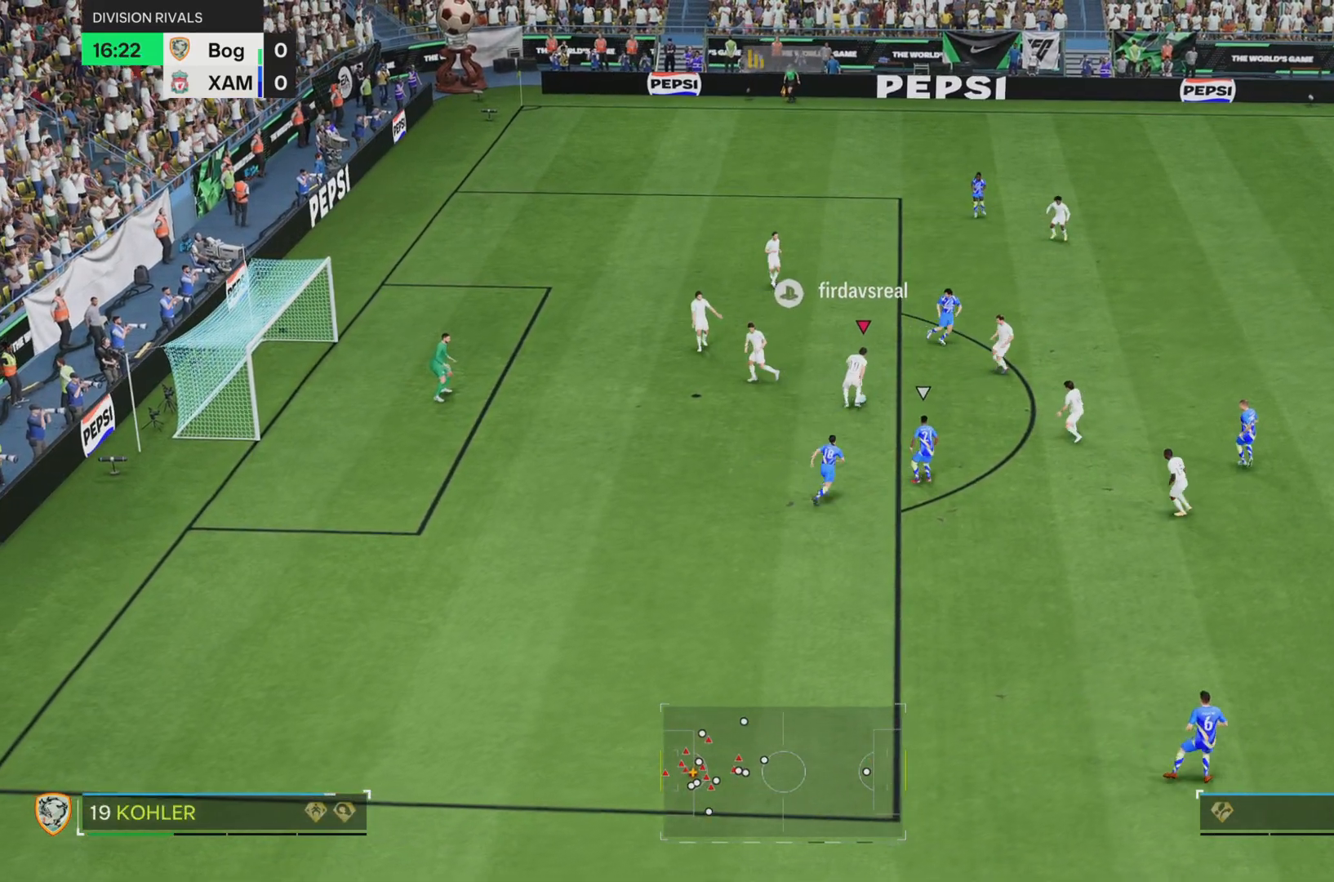
{"buttons": ["L2"], "left_stick": "right", "right_stick": "center", "events": [[418, "L2", "down"]]}
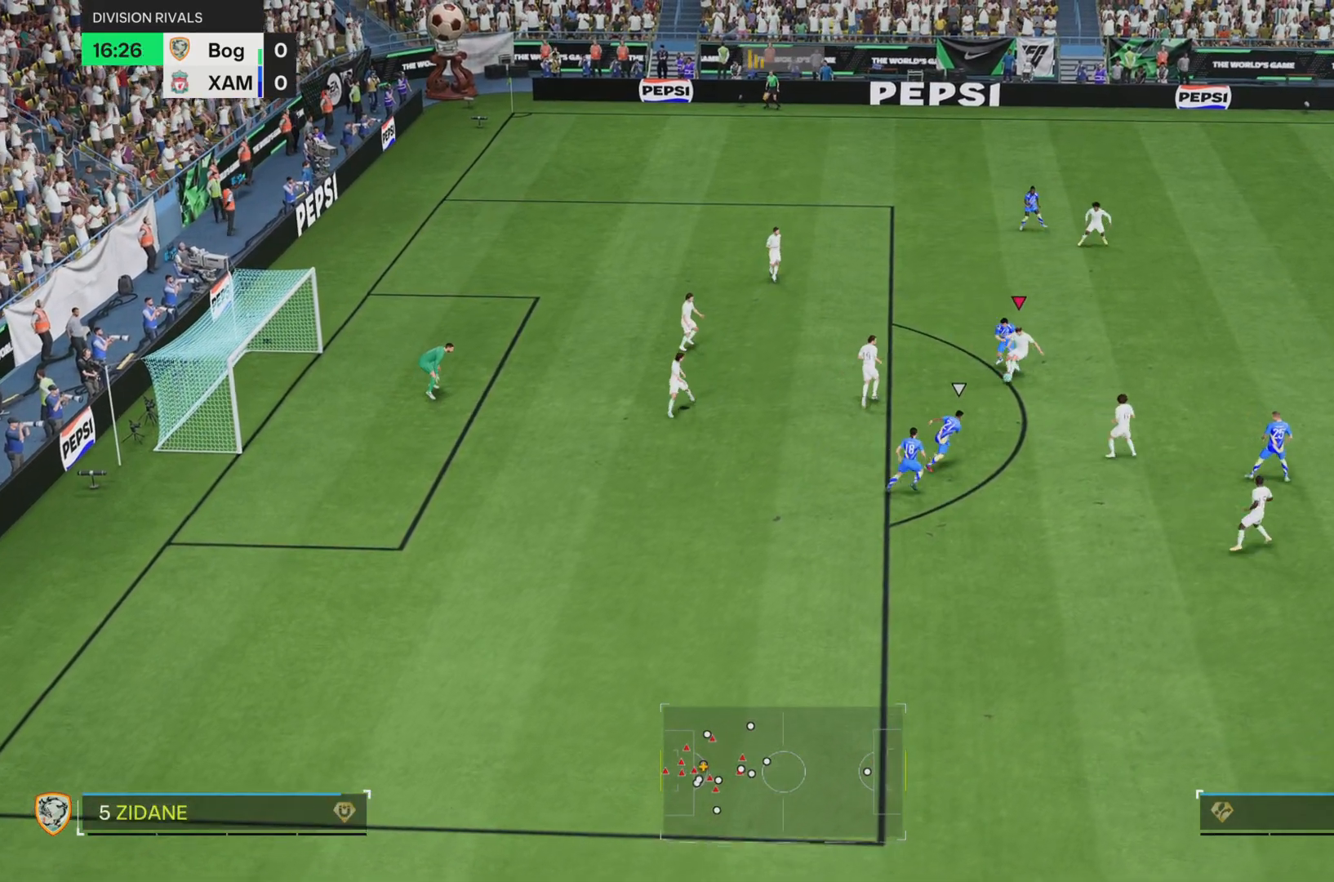
{"buttons": [], "left_stick": "down-right", "right_stick": "center", "events": [[67, "L2", "up"], [284, "left_stick", "down-right"]]}
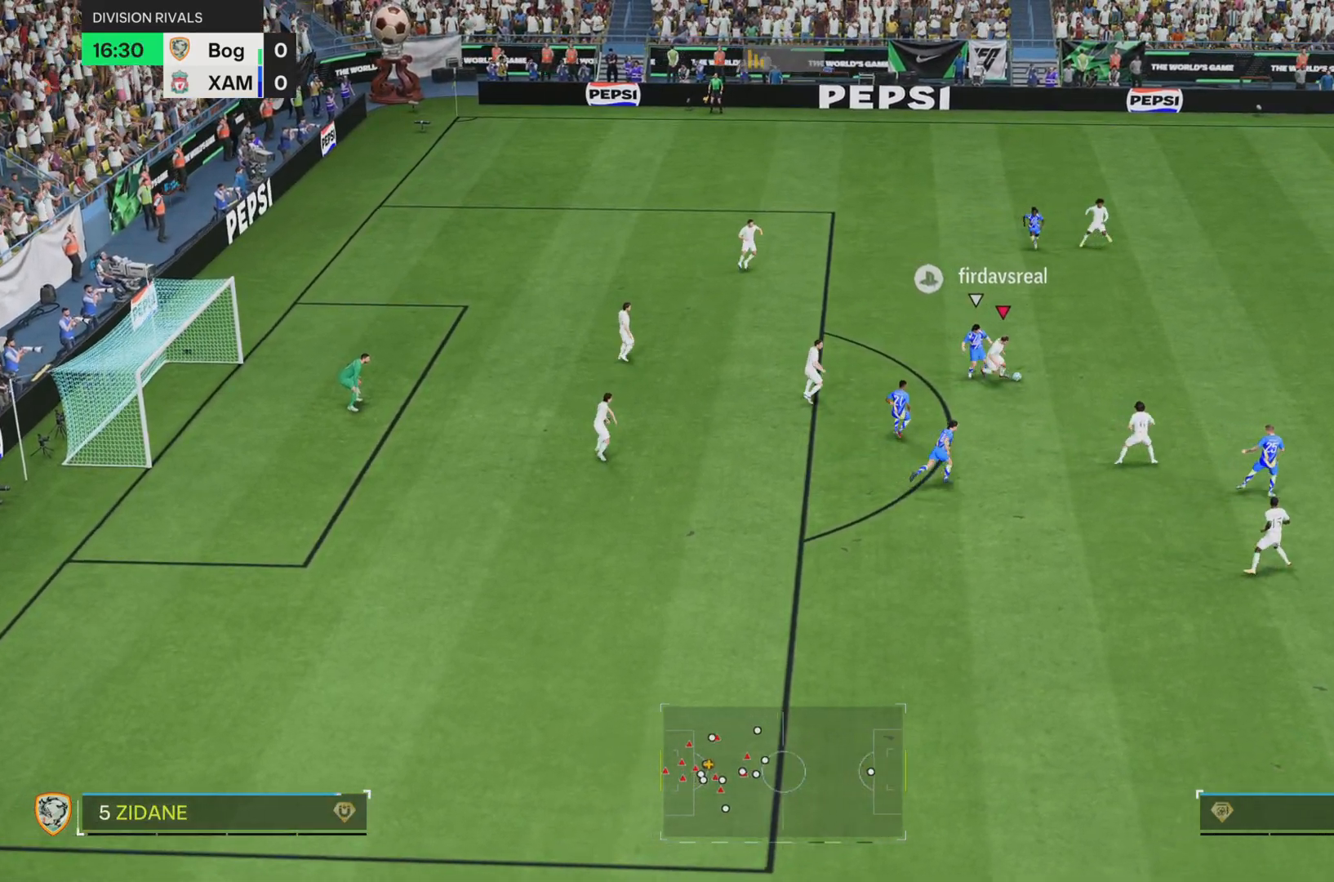
{"buttons": [], "left_stick": "down-right", "right_stick": "center", "events": []}
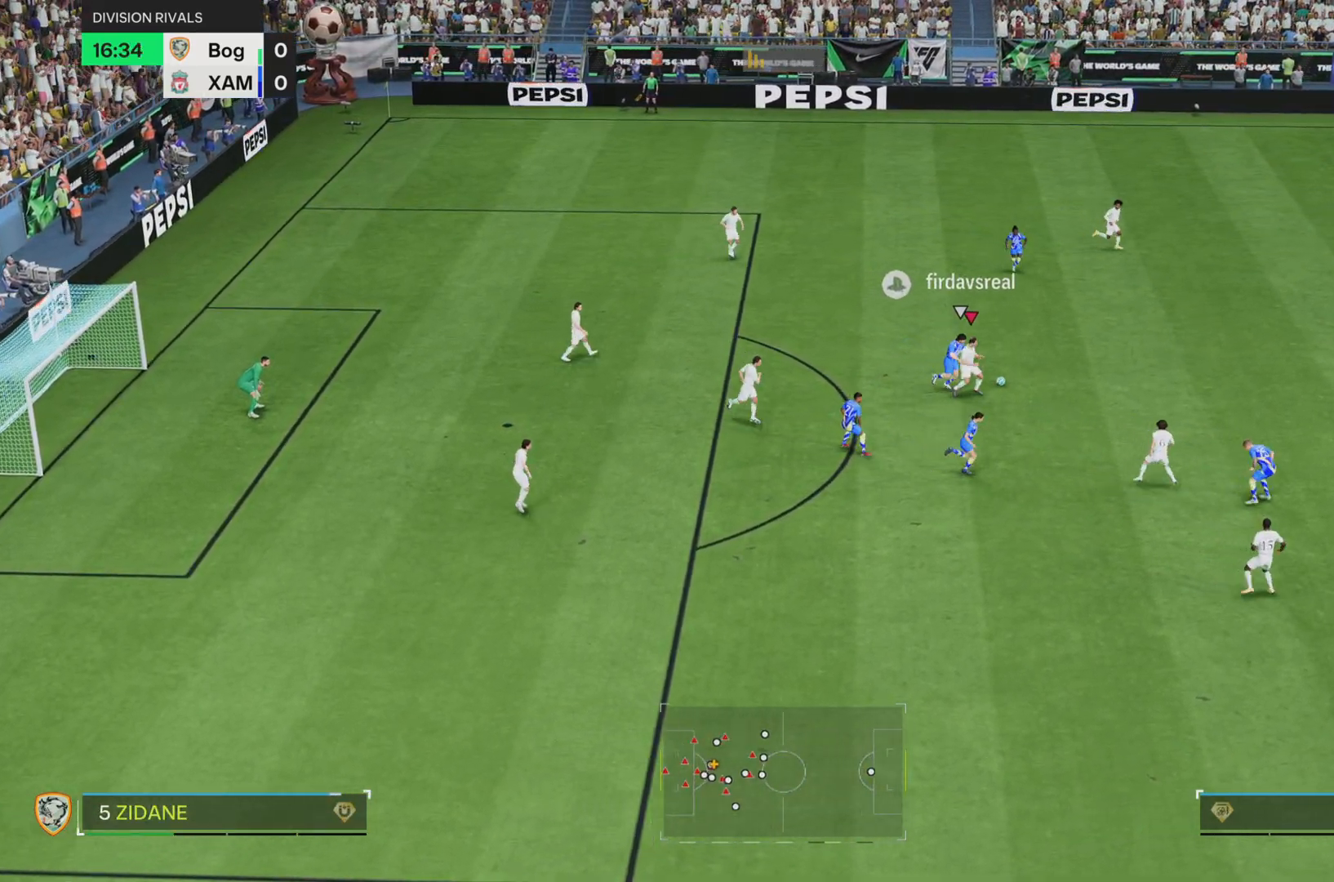
{"buttons": [], "left_stick": "right", "right_stick": "center", "events": [[33, "left_stick", "right"]]}
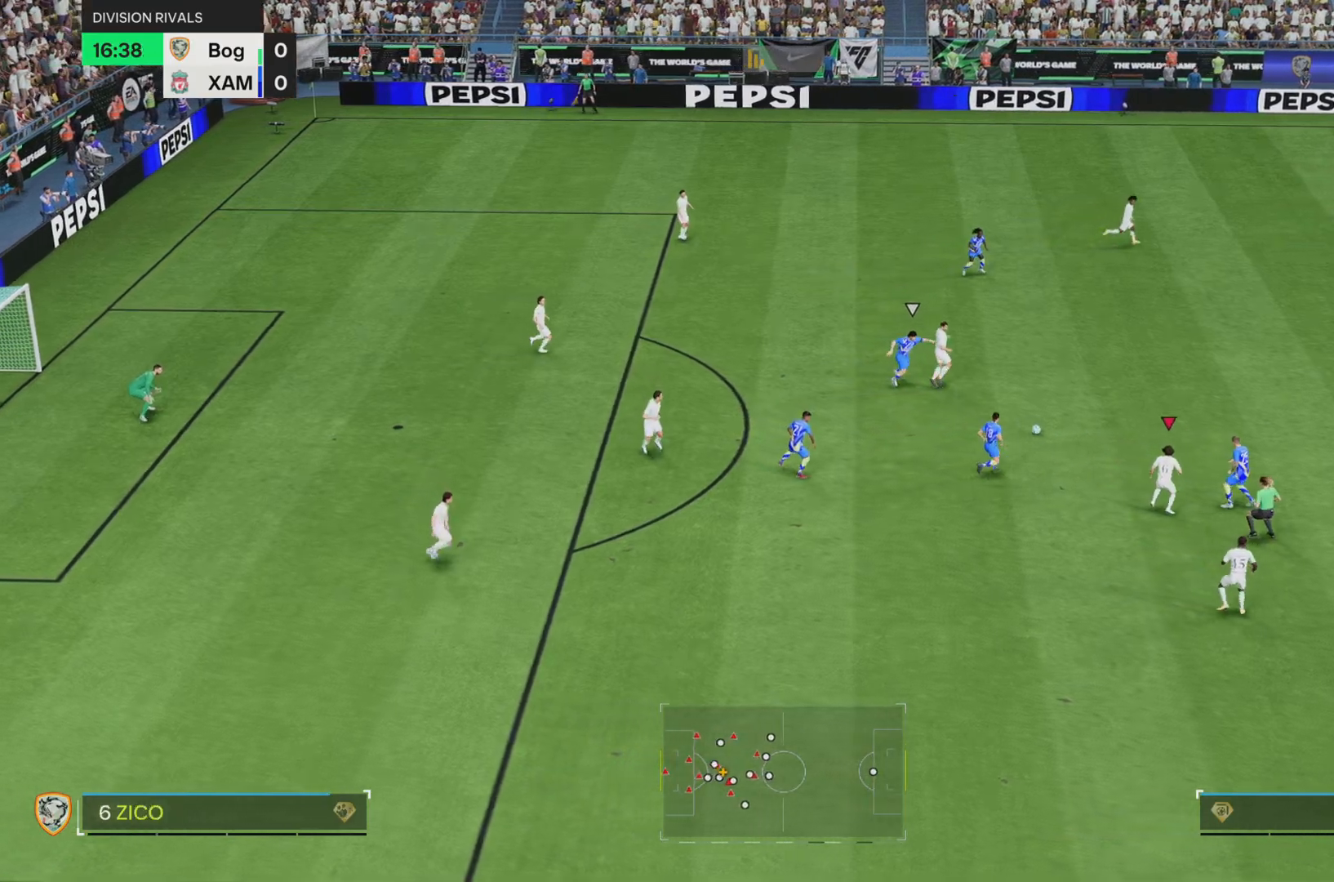
{"buttons": [], "left_stick": "up", "right_stick": "center", "events": [[301, "left_stick", "up"]]}
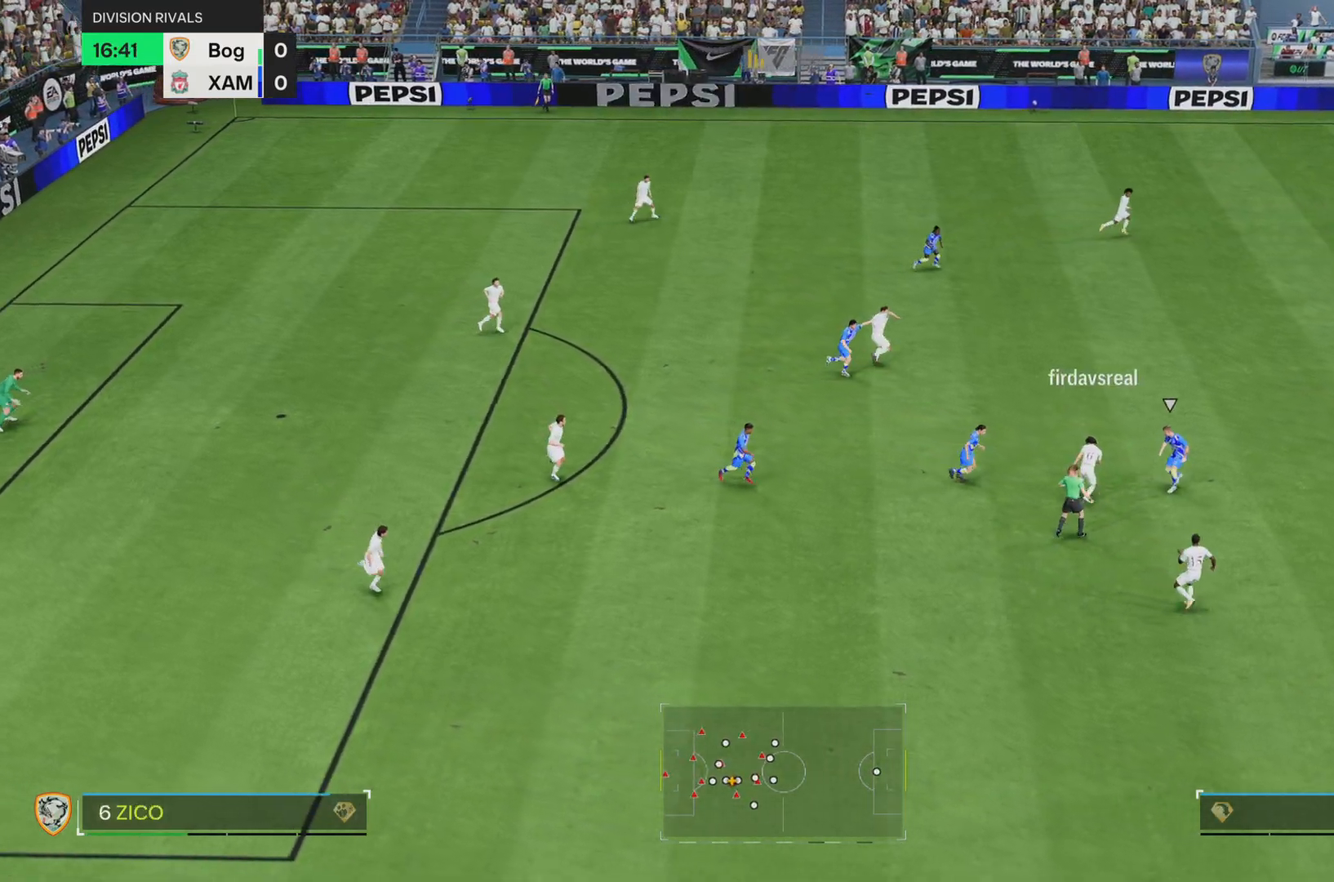
{"buttons": [], "left_stick": "right", "right_stick": "center", "events": [[33, "L2", "down"], [100, "left_stick", "right"], [133, "L2", "up"], [150, "left_stick", "center"], [434, "left_stick", "right"]]}
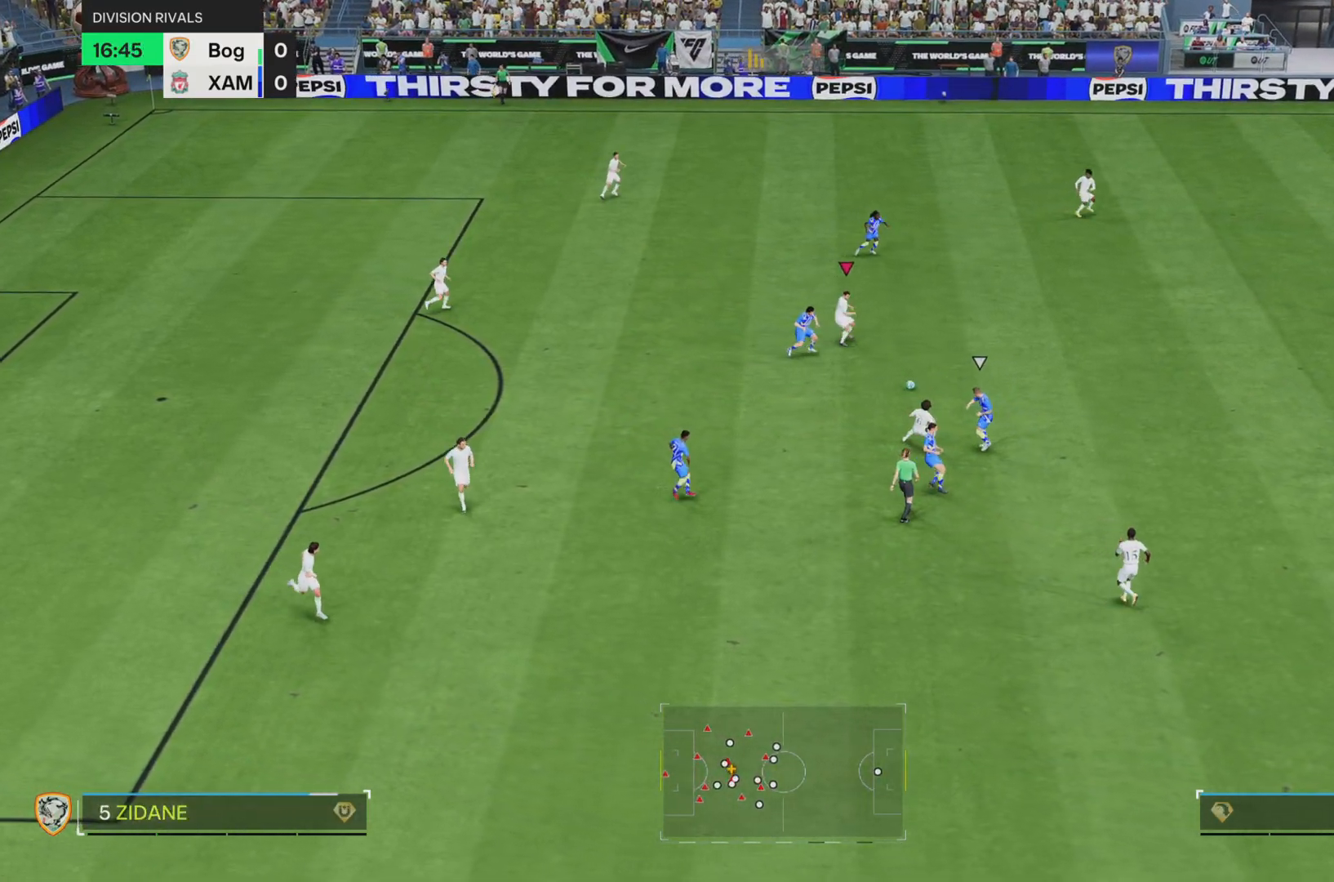
{"buttons": [], "left_stick": "right", "right_stick": "center", "events": []}